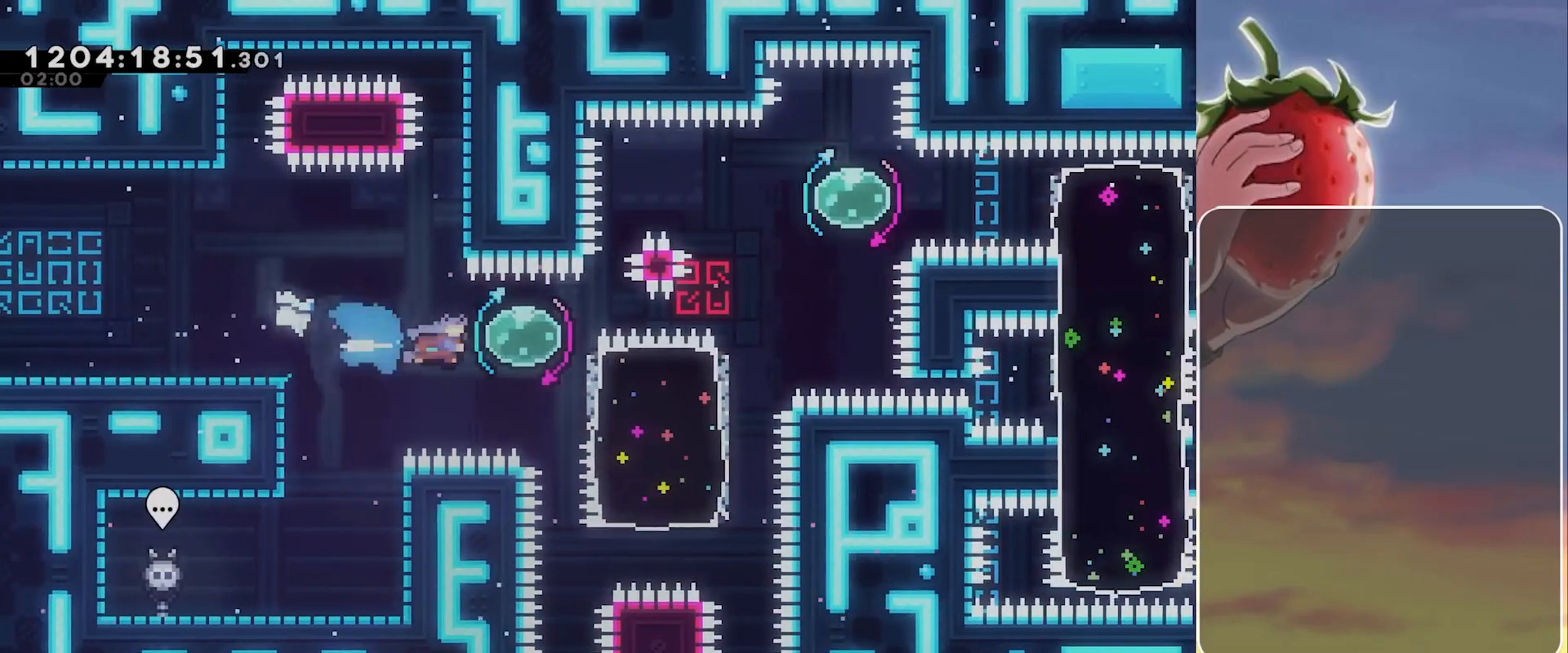
Gameplay with keyboard; each line is a JSON object with the keys held at the frame after it. "events" lists presses ("down") and releases ("up") of "3", "dash", "demo", "down", "grab", "jump", "jump2", "left", "pause", "right" and "up" between this image and that frame as [ms after this image, input, new state], when the widget could be followed in between. No other keys are recorded. Mouse input is not recorded. Key names are as the overlay labels them; some are game actions (e.g. jump) rather than physical keys.
{"keys": ["up"], "events": [[67, "right", "up"], [117, "dash", "down"], [117, "left", "down"], [300, "dash", "up"], [400, "left", "up"], [483, "up", "down"]]}
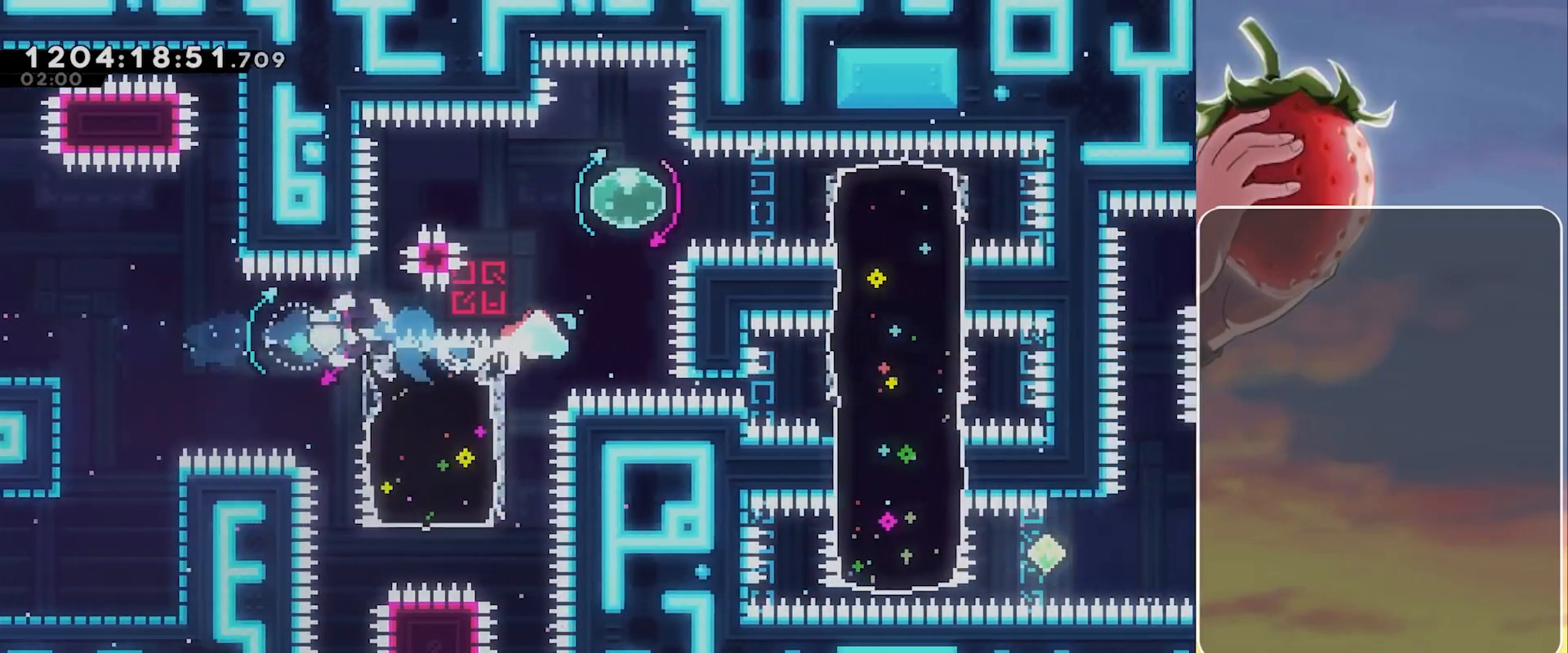
{"keys": ["right"], "events": [[33, "dash", "down"], [133, "dash", "up"], [183, "up", "up"], [317, "right", "down"]]}
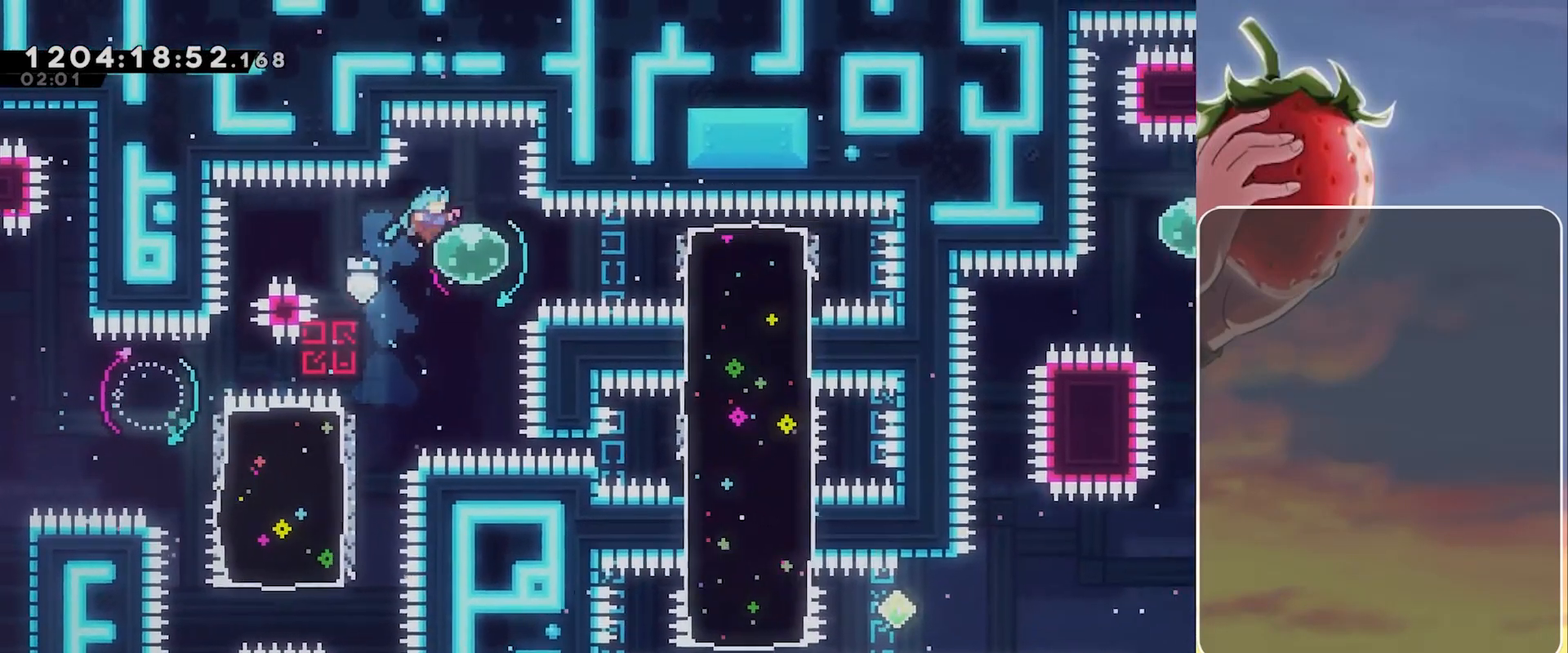
{"keys": [], "events": [[50, "dash", "down"], [50, "left", "down"], [50, "right", "up"], [183, "dash", "up"], [333, "left", "up"]]}
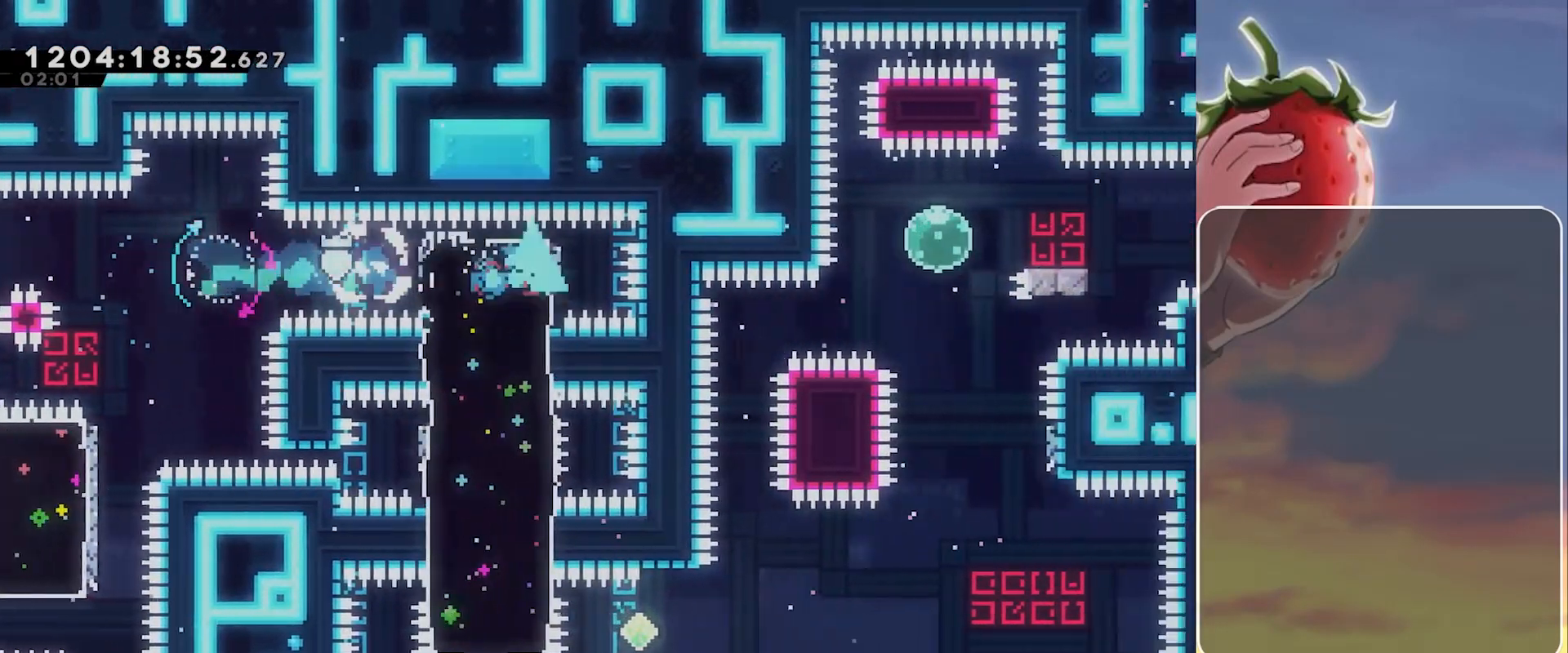
{"keys": ["dash", "down", "right"], "events": [[67, "dash", "down"], [67, "down", "down"], [67, "left", "down"], [250, "dash", "up"], [300, "down", "up"], [300, "left", "up"], [400, "down", "down"], [400, "right", "down"], [433, "dash", "down"]]}
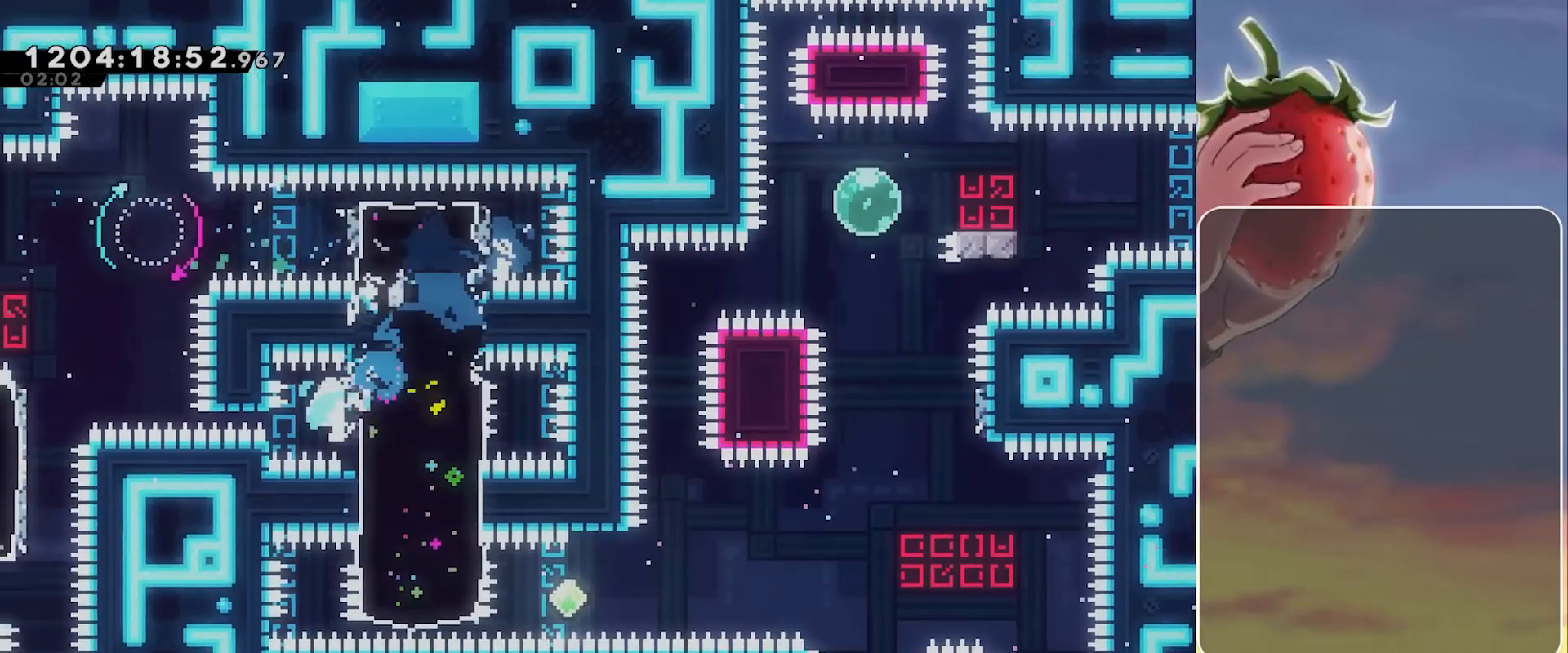
{"keys": ["demo", "jump", "right"], "events": [[133, "dash", "up"], [167, "down", "up"], [367, "demo", "down"], [417, "jump", "down"]]}
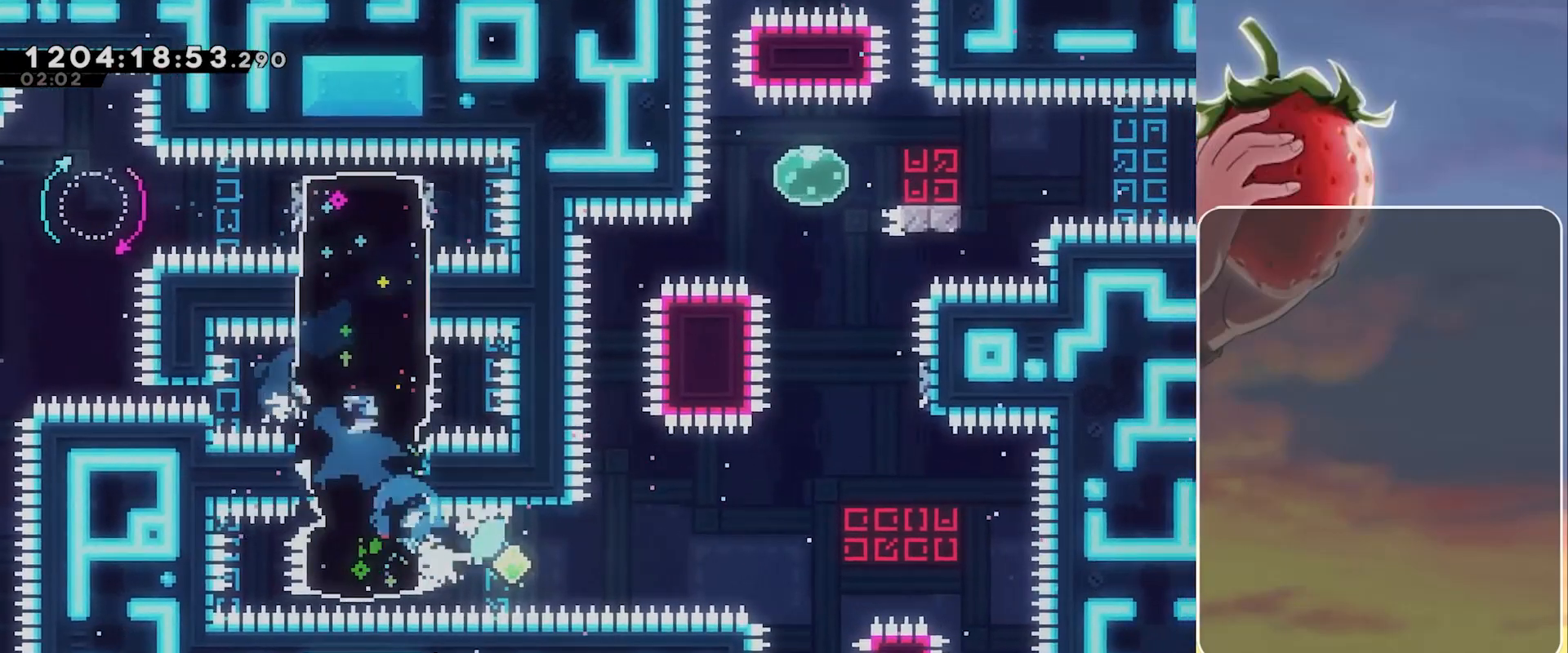
{"keys": ["dash", "jump", "up"], "events": [[150, "demo", "up"], [467, "dash", "down"], [467, "right", "up"], [467, "up", "down"]]}
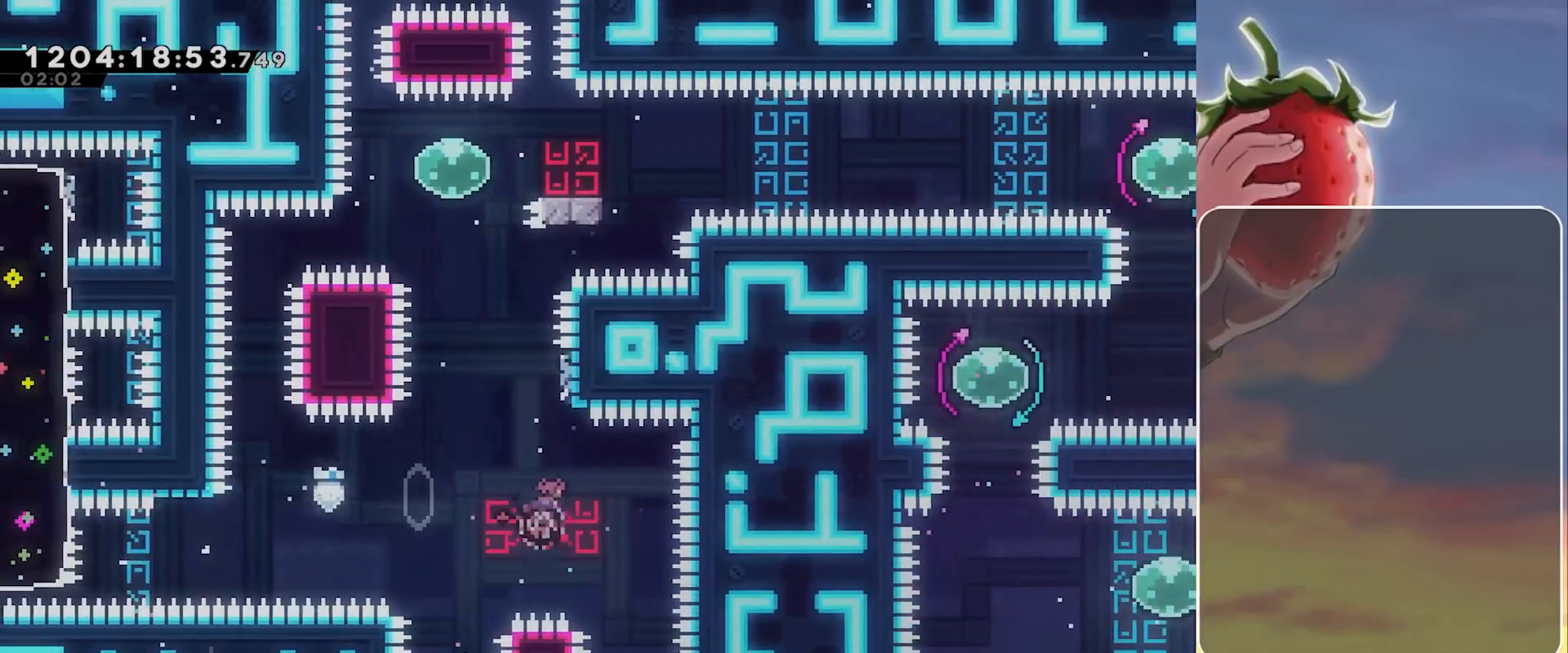
{"keys": ["jump"], "events": [[67, "jump", "up"], [117, "dash", "up"], [167, "jump", "down"], [167, "up", "up"]]}
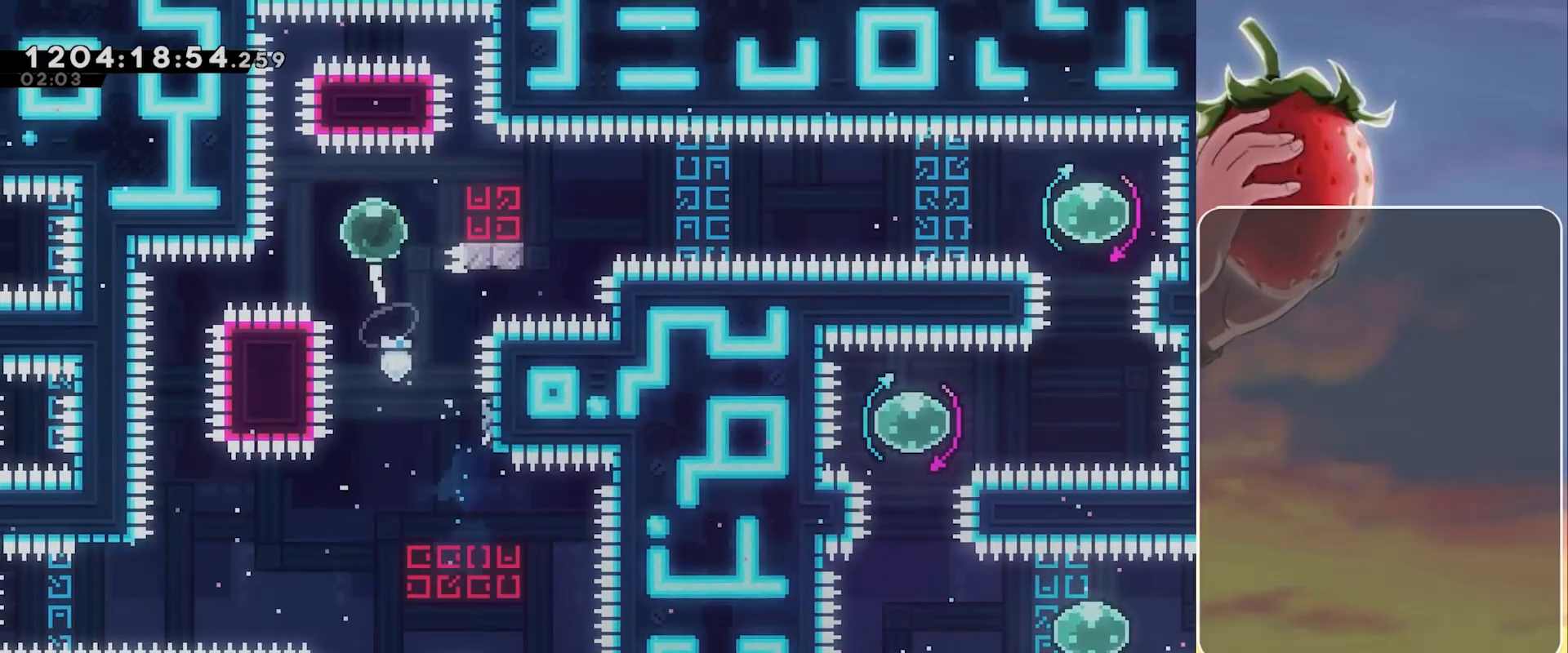
{"keys": ["jump", "right"], "events": [[33, "right", "down"], [83, "demo", "down"], [83, "jump", "up"], [167, "demo", "up"], [267, "jump", "down"]]}
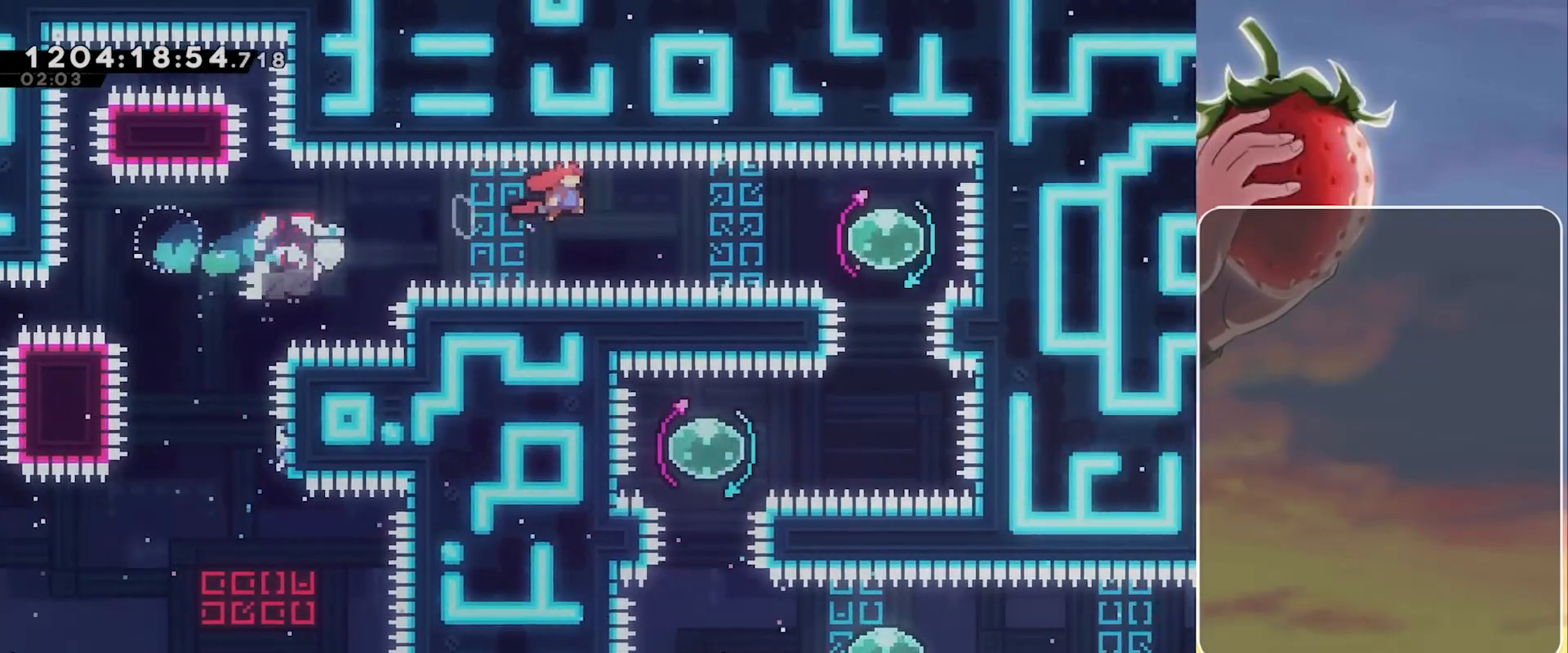
{"keys": ["dash", "up"], "events": [[233, "dash", "down"], [283, "jump", "up"], [383, "dash", "up"], [417, "right", "up"], [417, "up", "down"], [467, "dash", "down"]]}
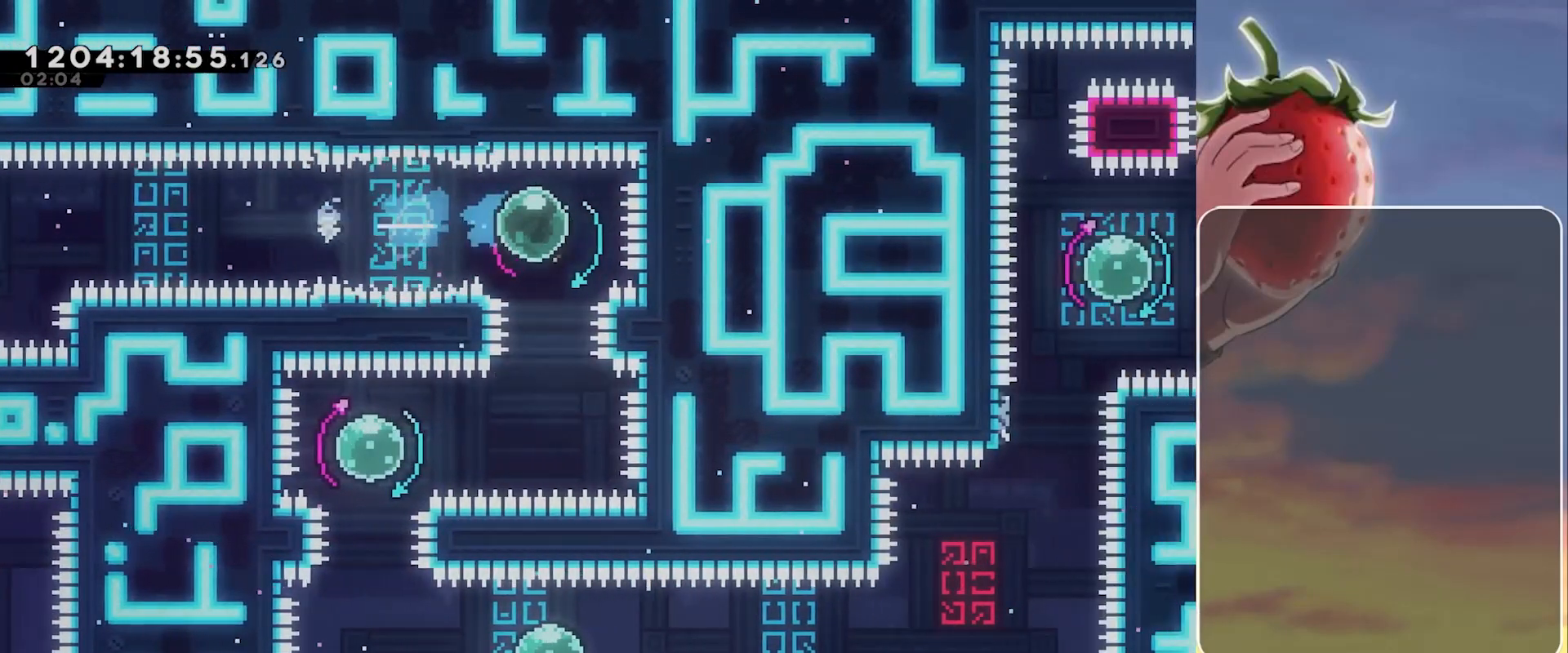
{"keys": ["up"], "events": [[67, "dash", "up"], [167, "up", "up"], [250, "dash", "down"], [250, "left", "down"], [400, "dash", "up"], [483, "left", "up"], [483, "up", "down"]]}
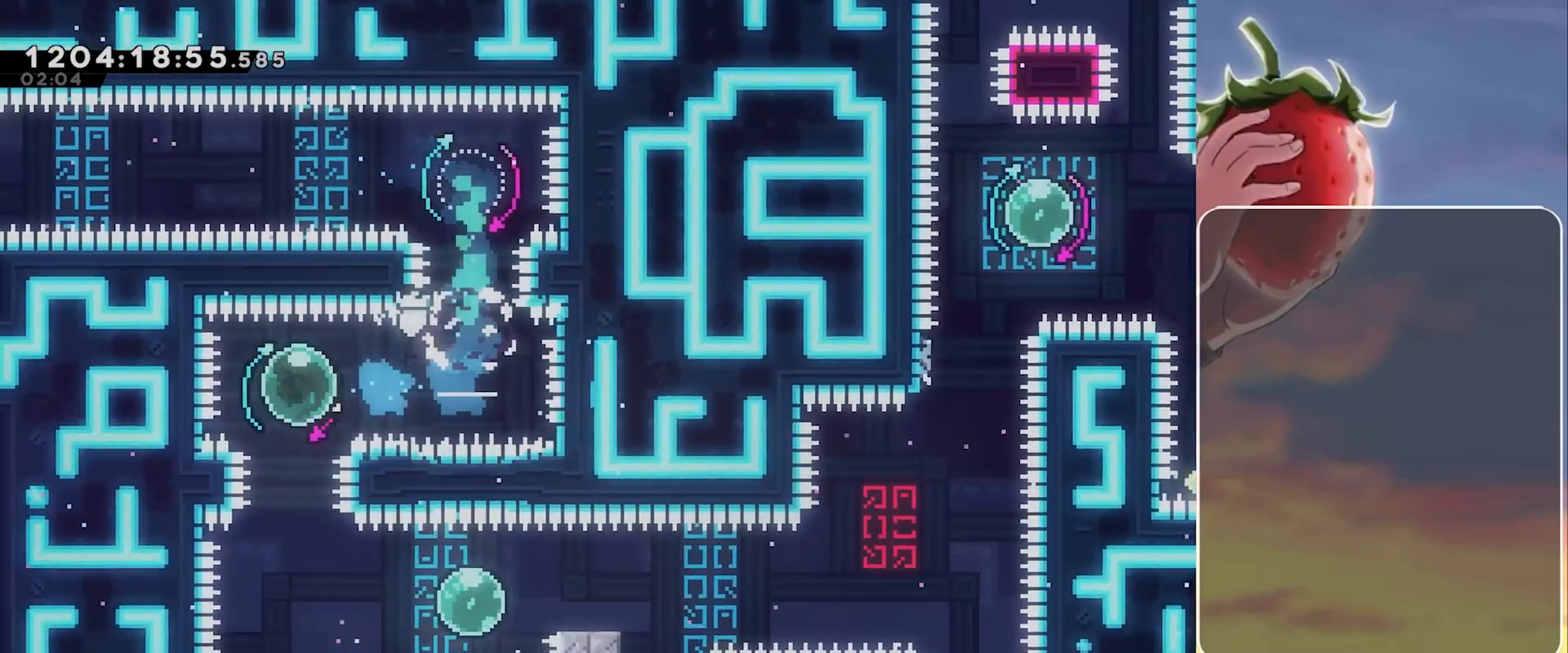
{"keys": ["demo", "right"], "events": [[33, "dash", "down"], [133, "dash", "up"], [167, "up", "up"], [217, "right", "down"], [267, "dash", "down"], [417, "dash", "up"], [500, "demo", "down"]]}
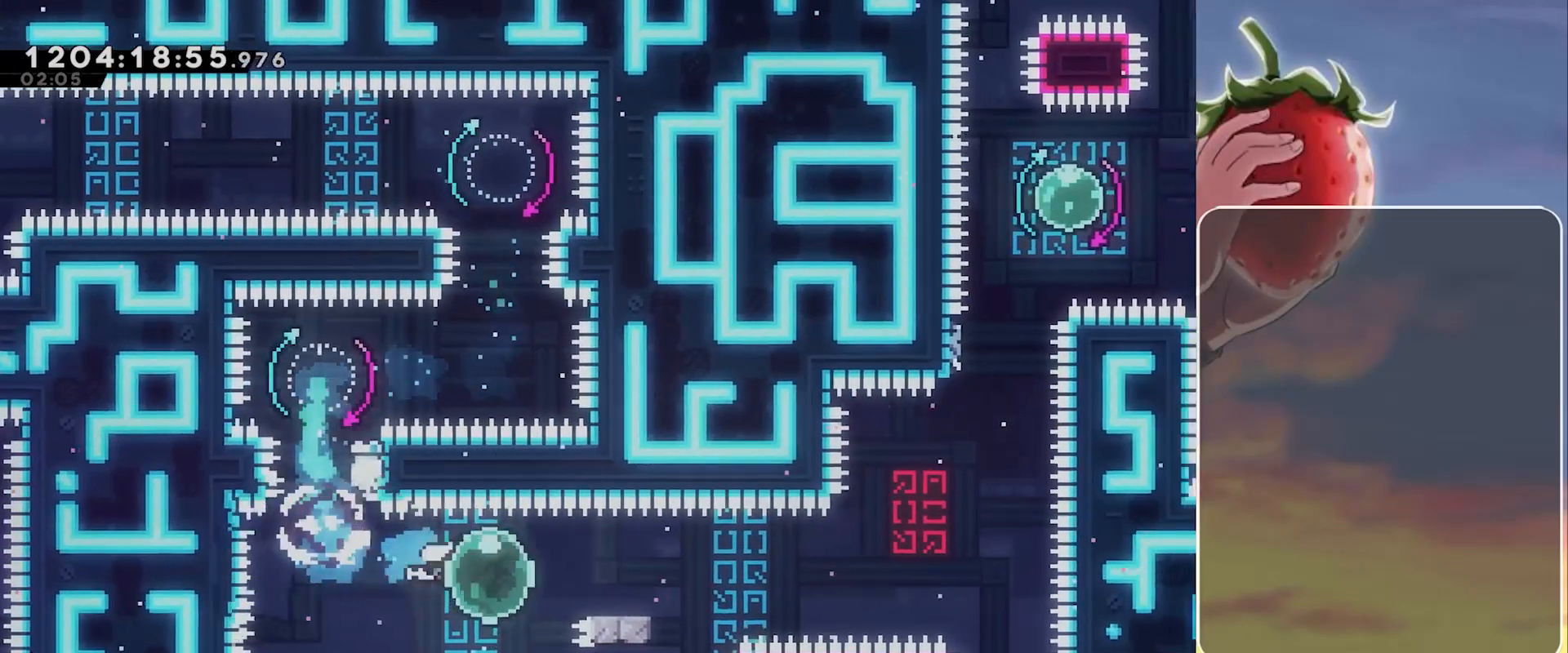
{"keys": ["jump", "right"], "events": [[100, "demo", "up"], [183, "jump", "down"]]}
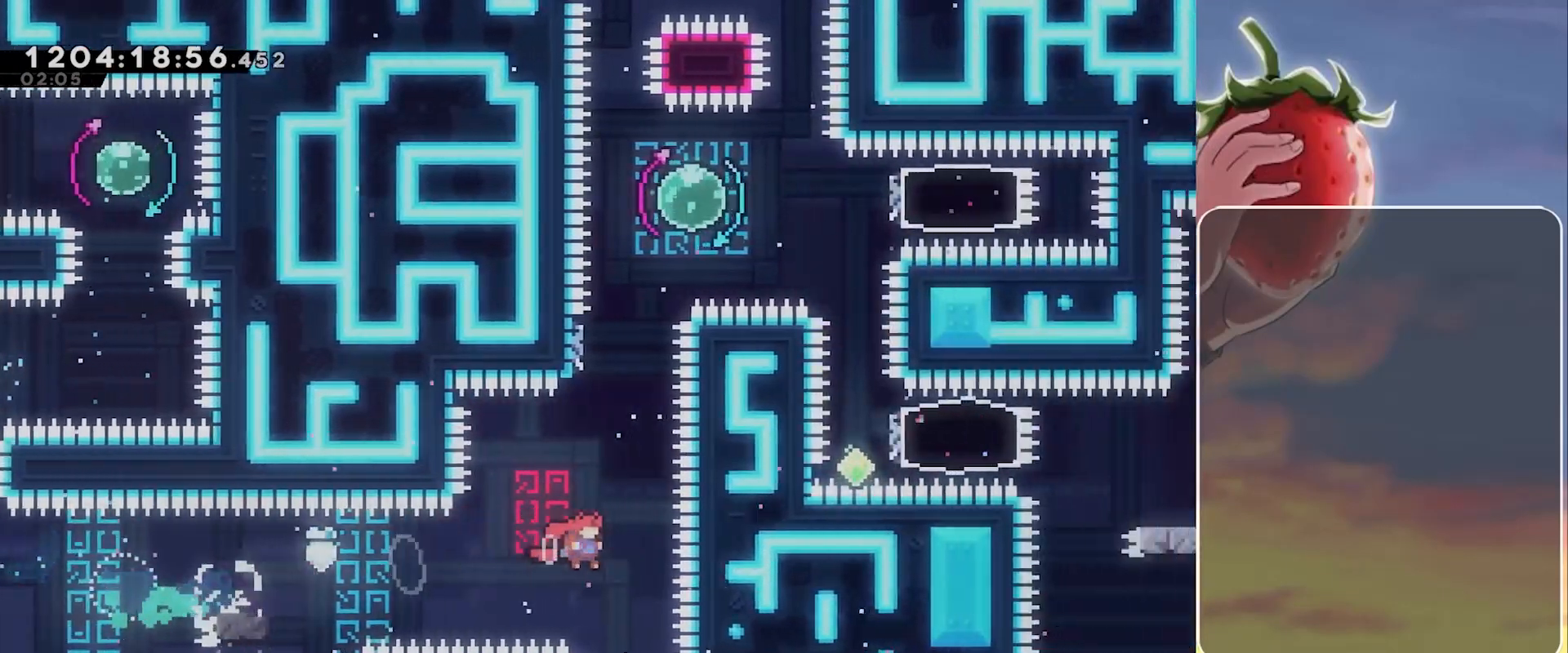
{"keys": ["jump", "left"], "events": [[17, "dash", "down"], [17, "right", "up"], [17, "up", "down"], [167, "jump", "up"], [200, "dash", "up"], [250, "up", "up"], [300, "jump", "down"], [483, "left", "down"]]}
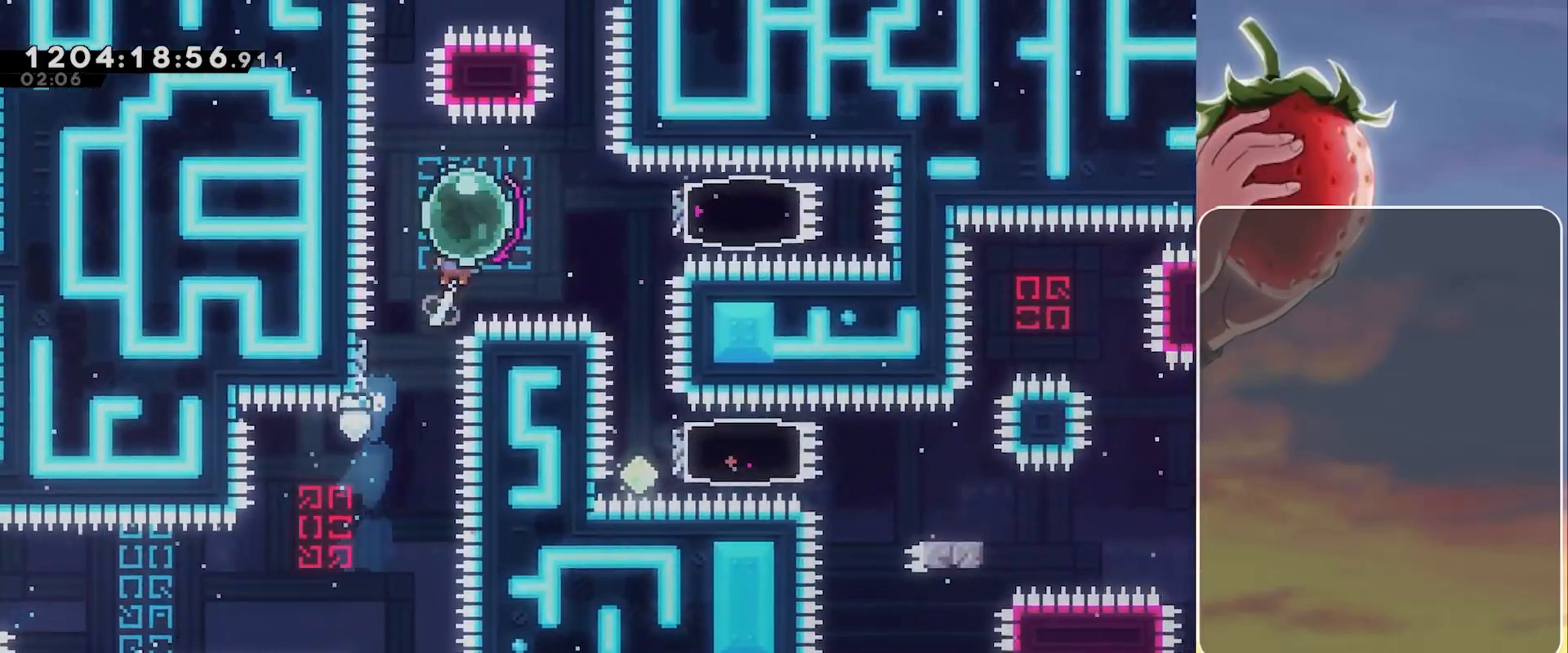
{"keys": ["down"], "events": [[83, "dash", "down"], [183, "dash", "up"], [183, "jump", "up"], [217, "left", "up"], [267, "down", "down"], [317, "dash", "down"], [500, "dash", "up"]]}
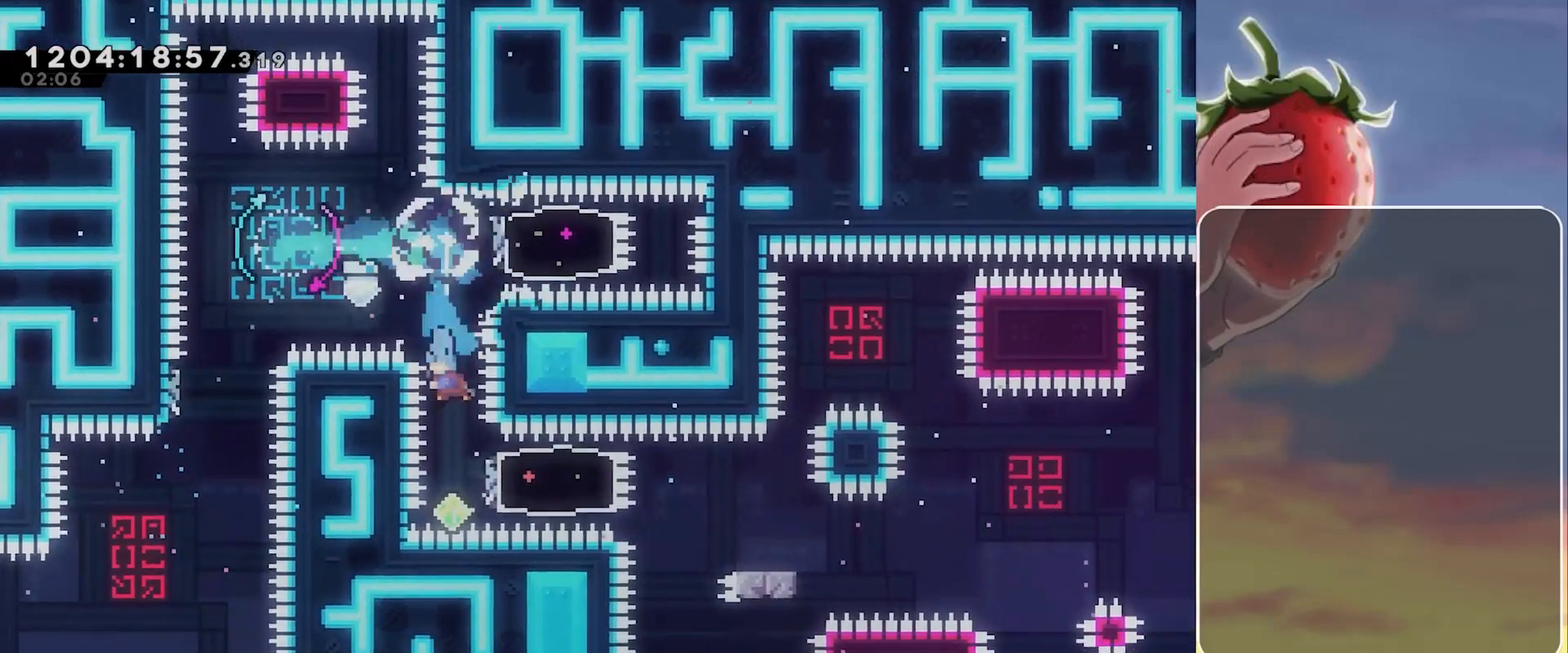
{"keys": ["dash", "down", "right"], "events": [[50, "down", "up"], [133, "right", "down"], [200, "dash", "down"], [283, "dash", "up"], [467, "dash", "down"], [467, "down", "down"]]}
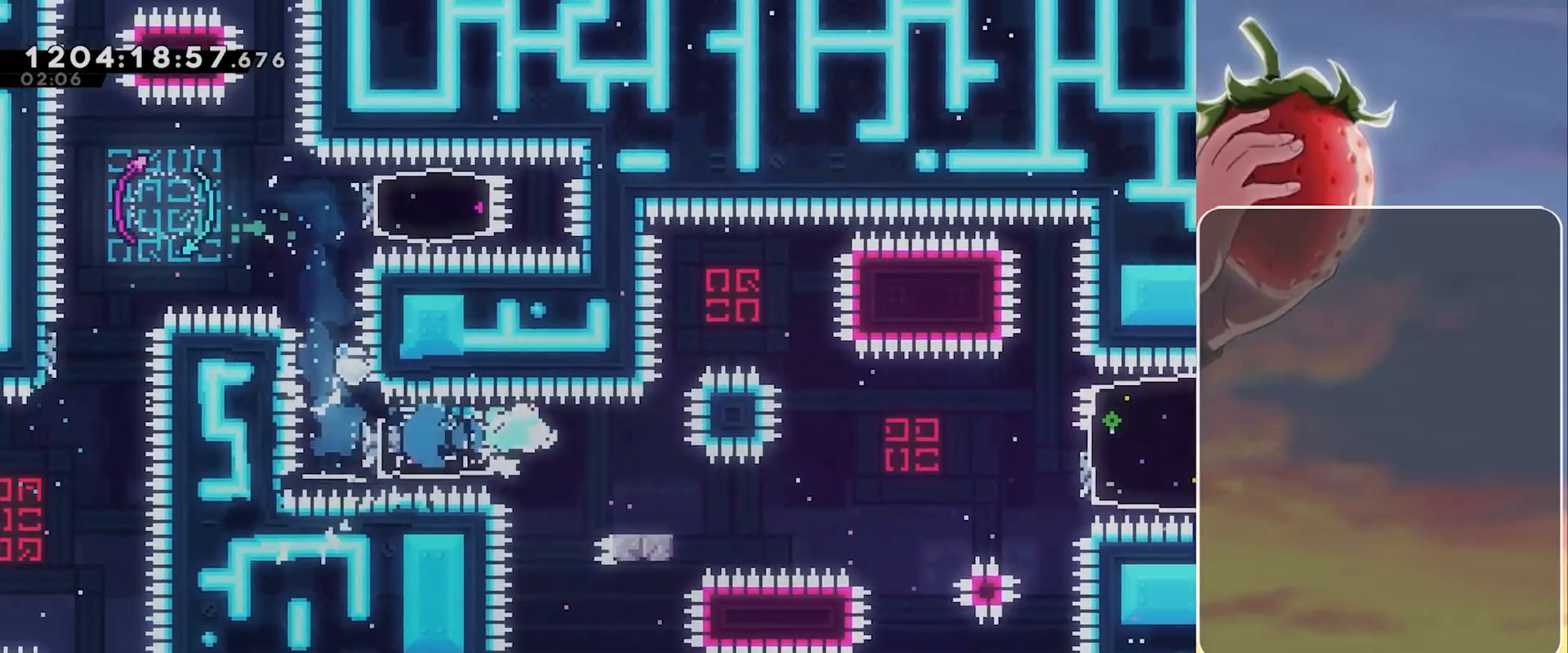
{"keys": ["jump", "right"], "events": [[117, "dash", "up"], [200, "down", "up"], [250, "jump", "down"]]}
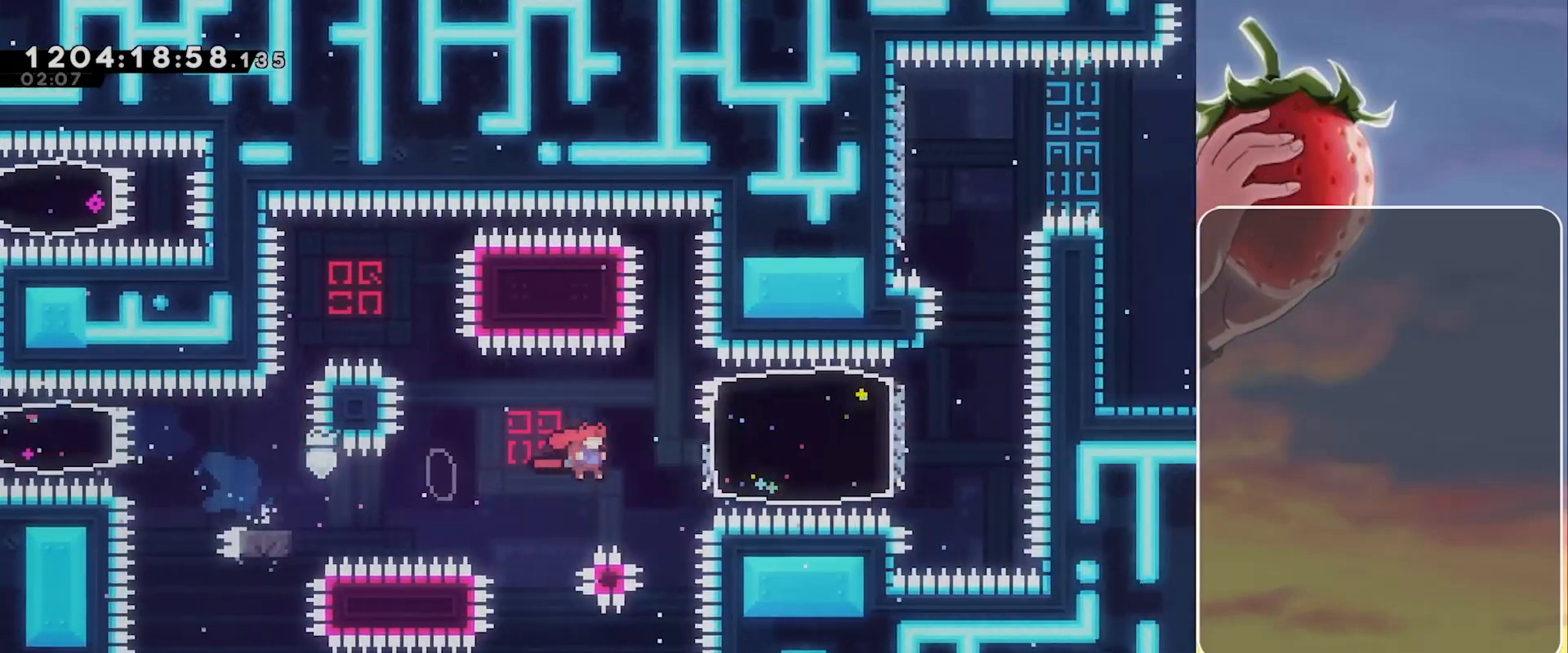
{"keys": ["dash", "up"], "events": [[83, "dash", "down"], [217, "jump", "up"], [267, "dash", "up"], [450, "right", "up"], [450, "up", "down"], [500, "dash", "down"]]}
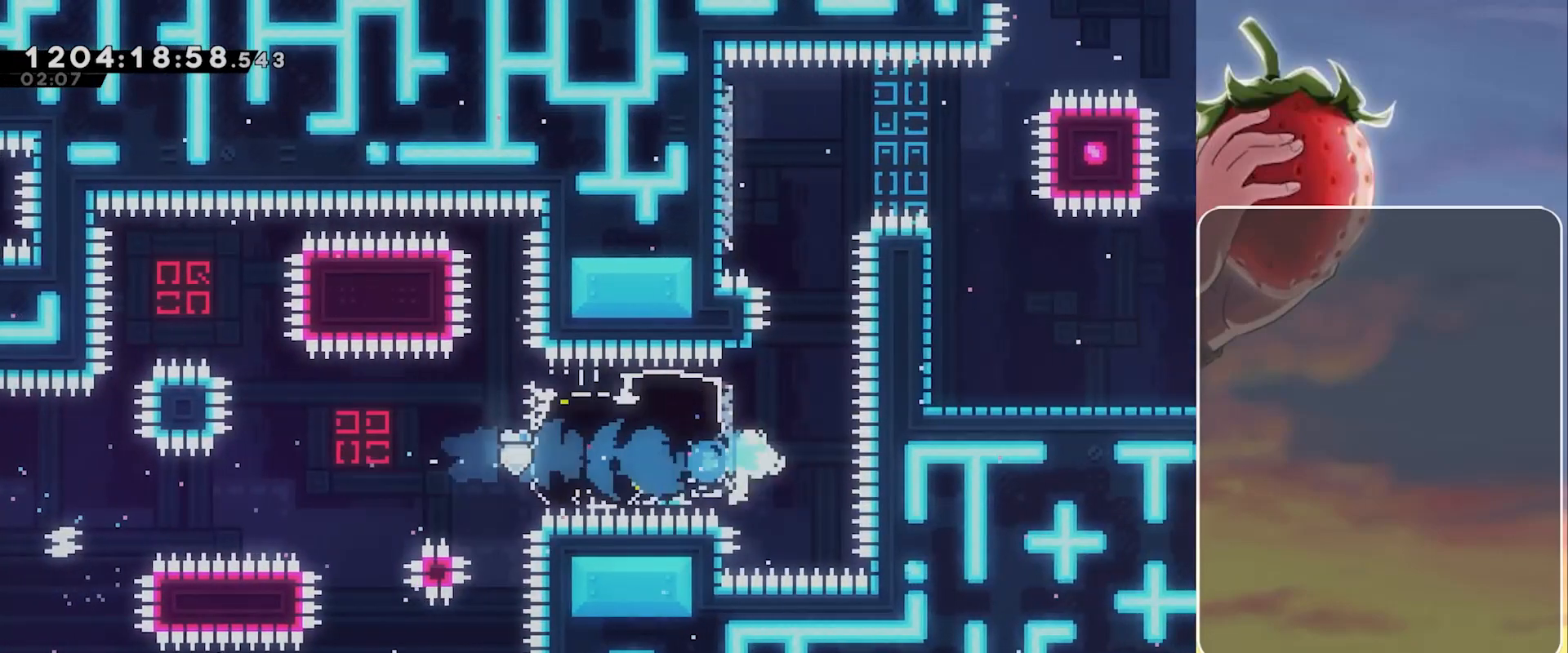
{"keys": ["jump", "left"], "events": [[100, "dash", "up"], [150, "up", "up"], [183, "jump", "down"], [283, "left", "down"]]}
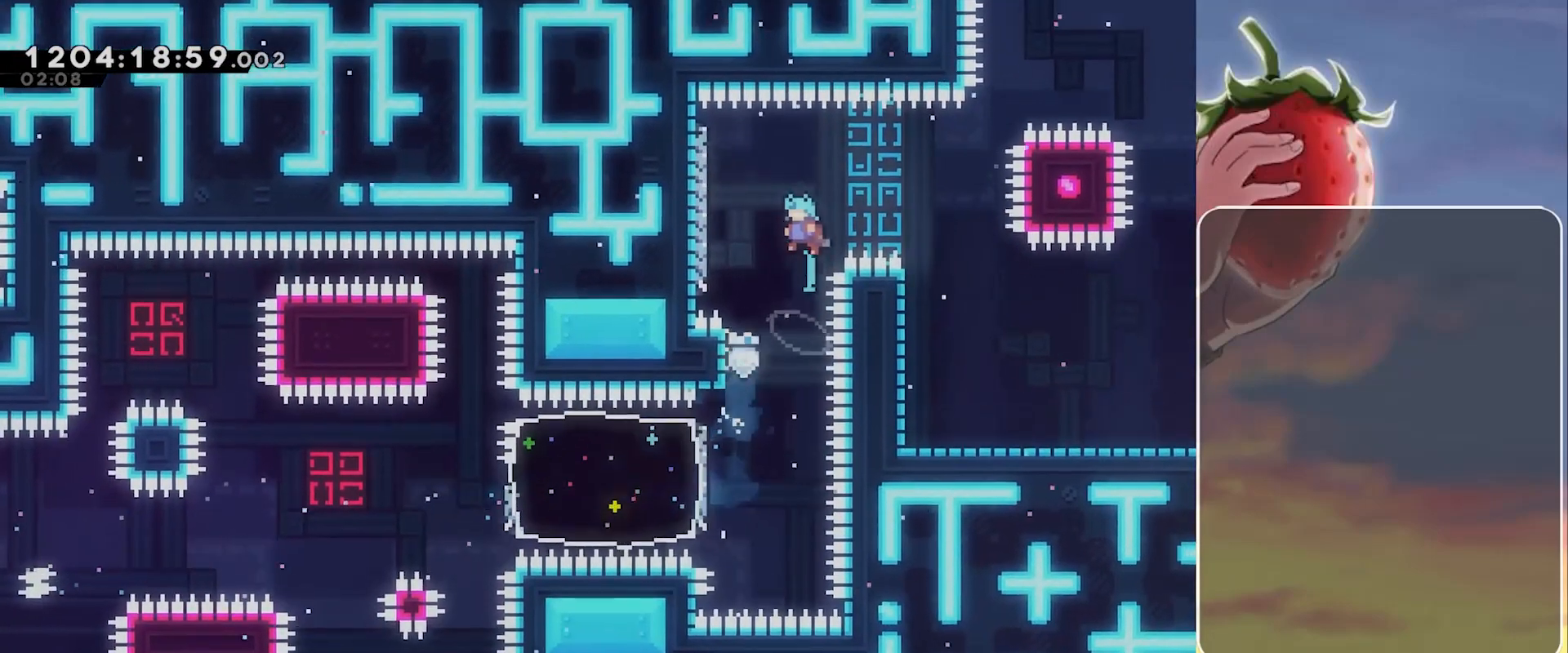
{"keys": ["jump", "jump2", "right"], "events": [[250, "right", "down"], [300, "jump2", "down"], [300, "left", "up"]]}
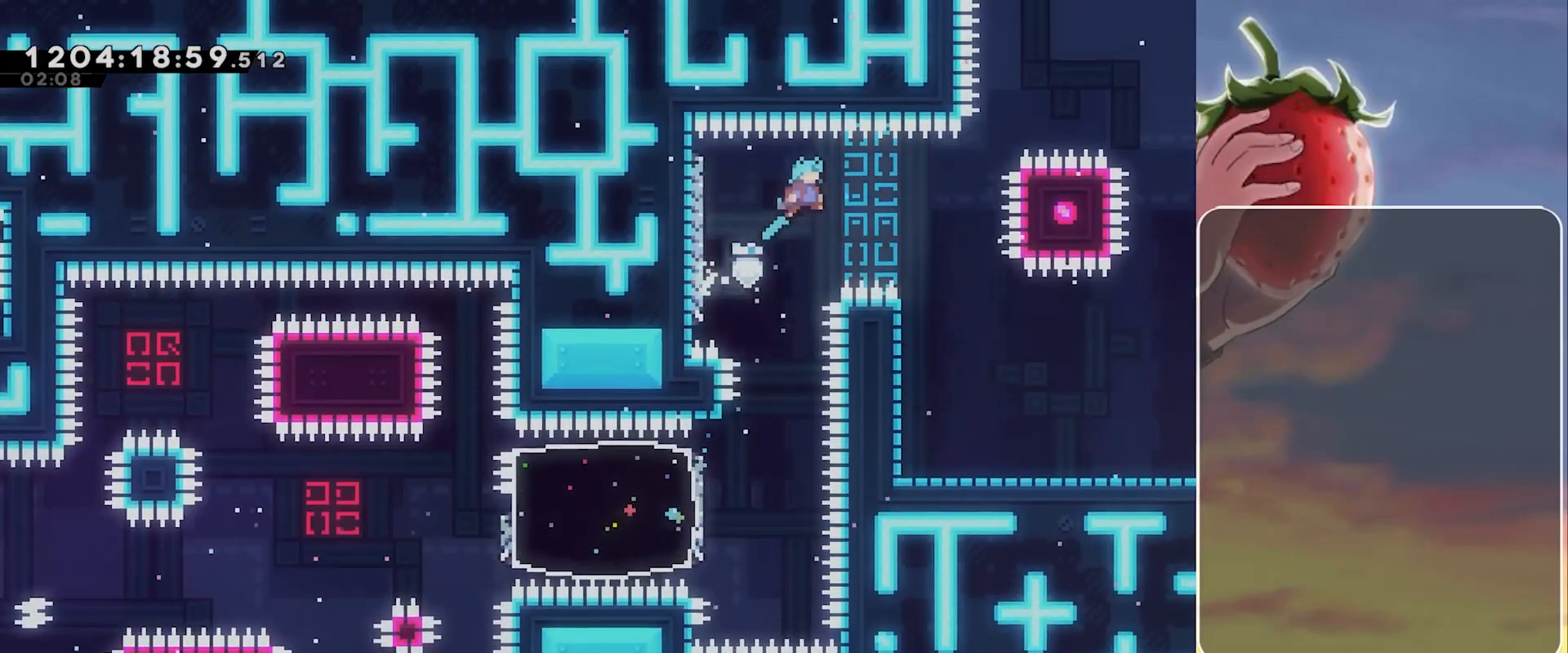
{"keys": ["right"], "events": [[267, "jump2", "up"], [367, "jump", "up"]]}
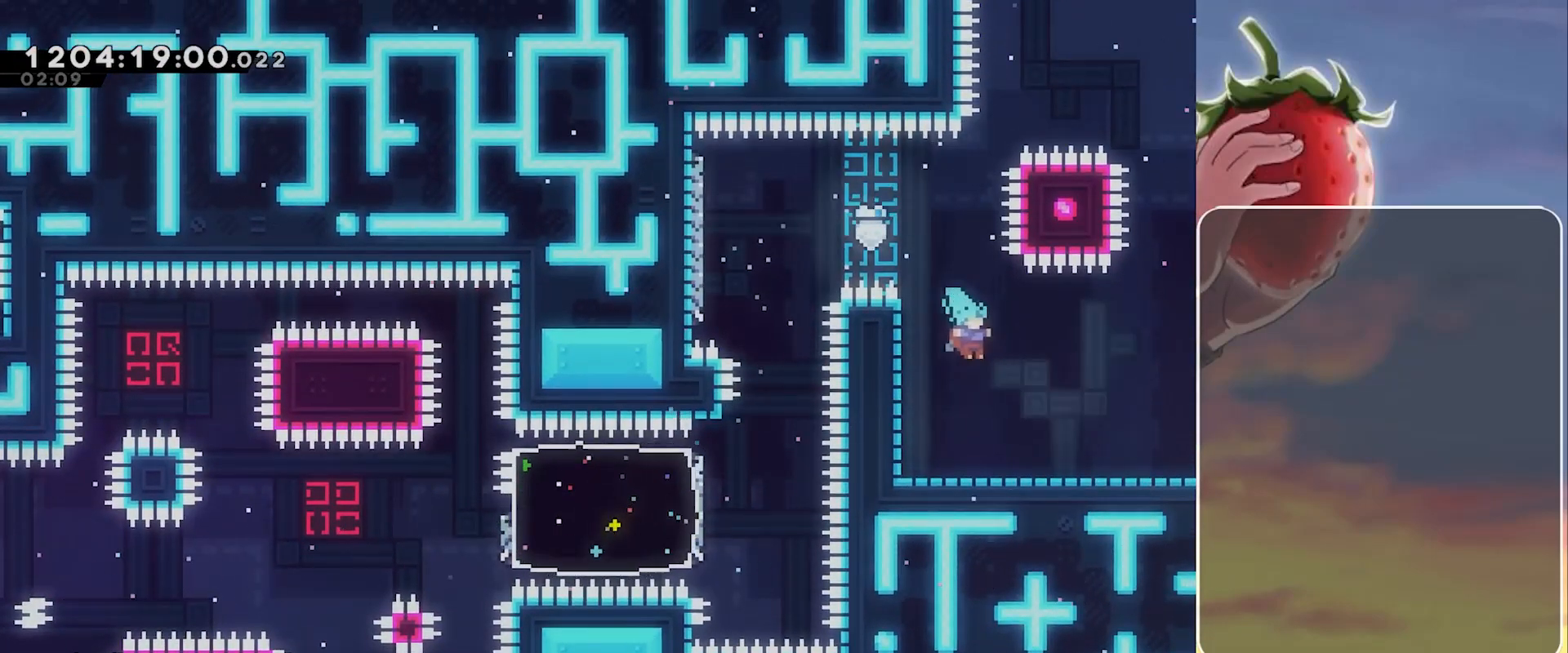
{"keys": ["right"], "events": [[233, "dash", "down"], [317, "dash", "up"]]}
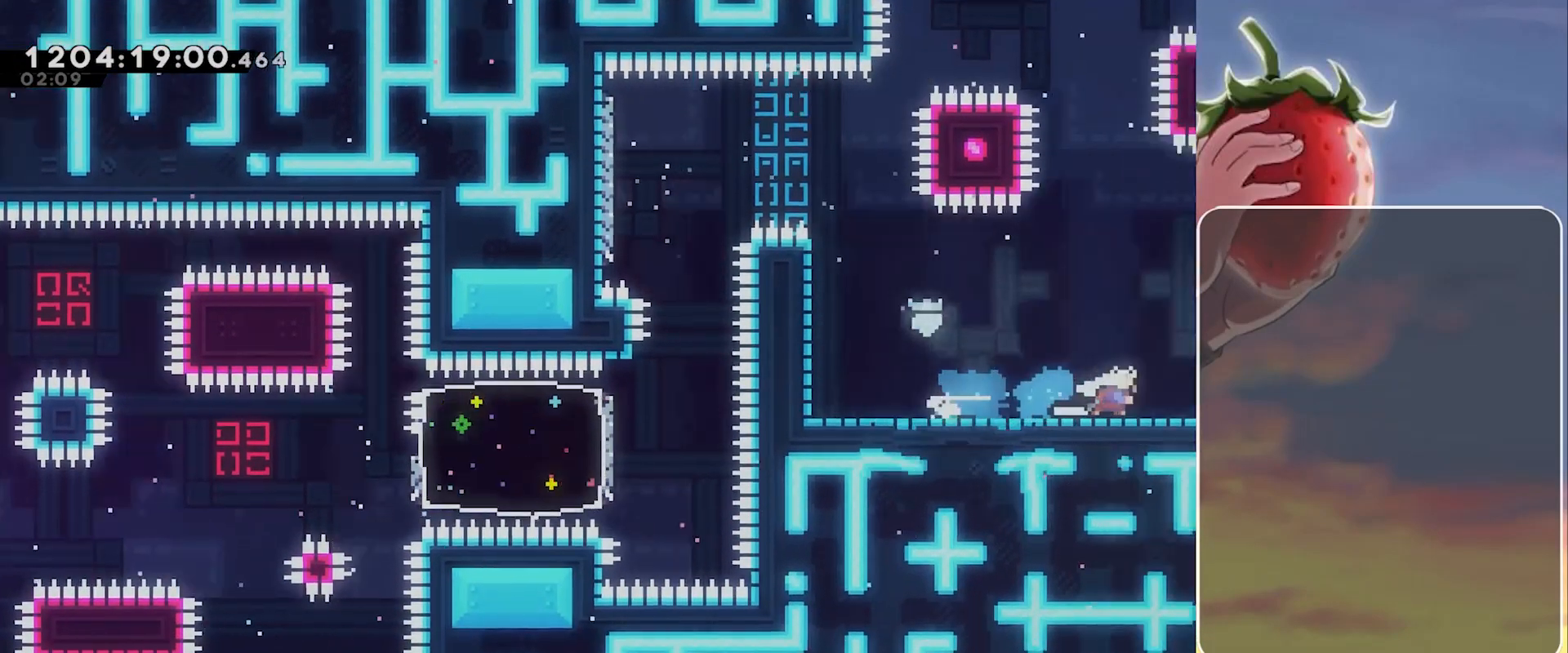
{"keys": ["right"], "events": []}
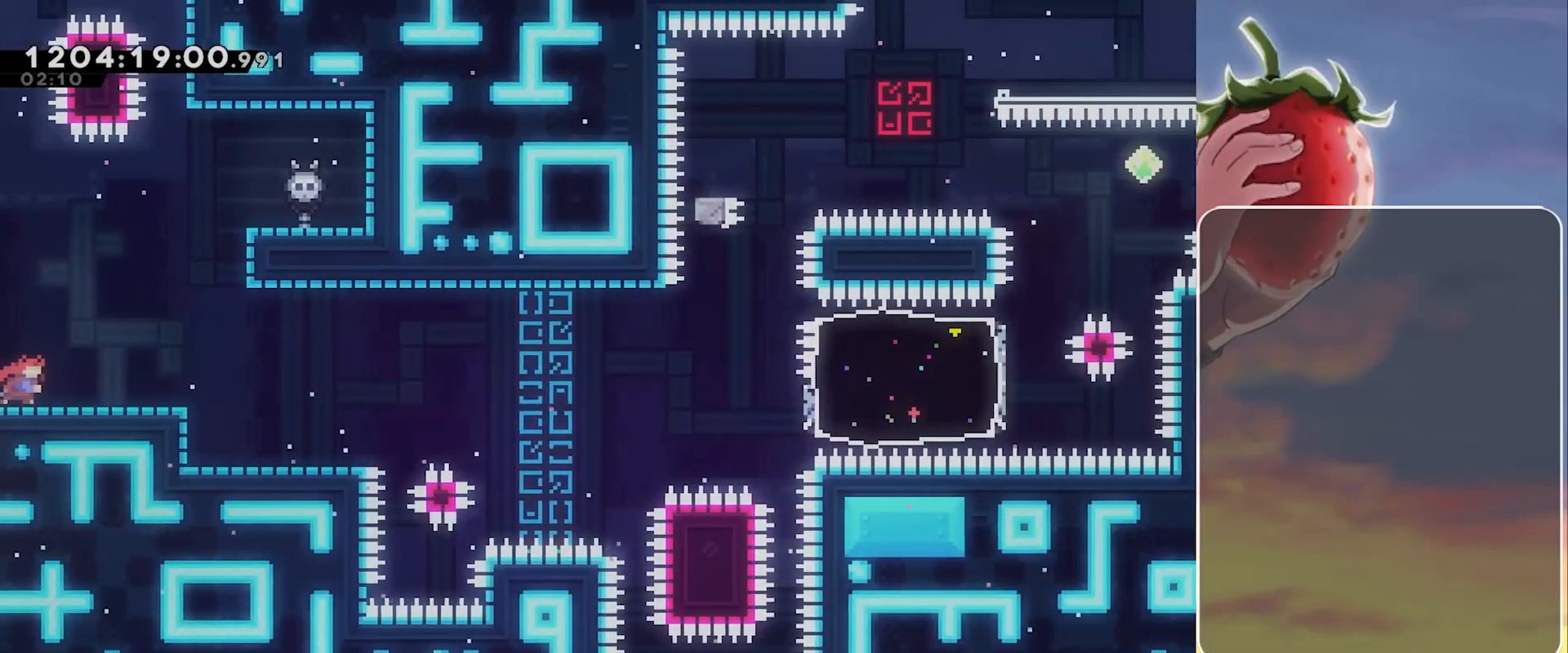
{"keys": ["right"], "events": []}
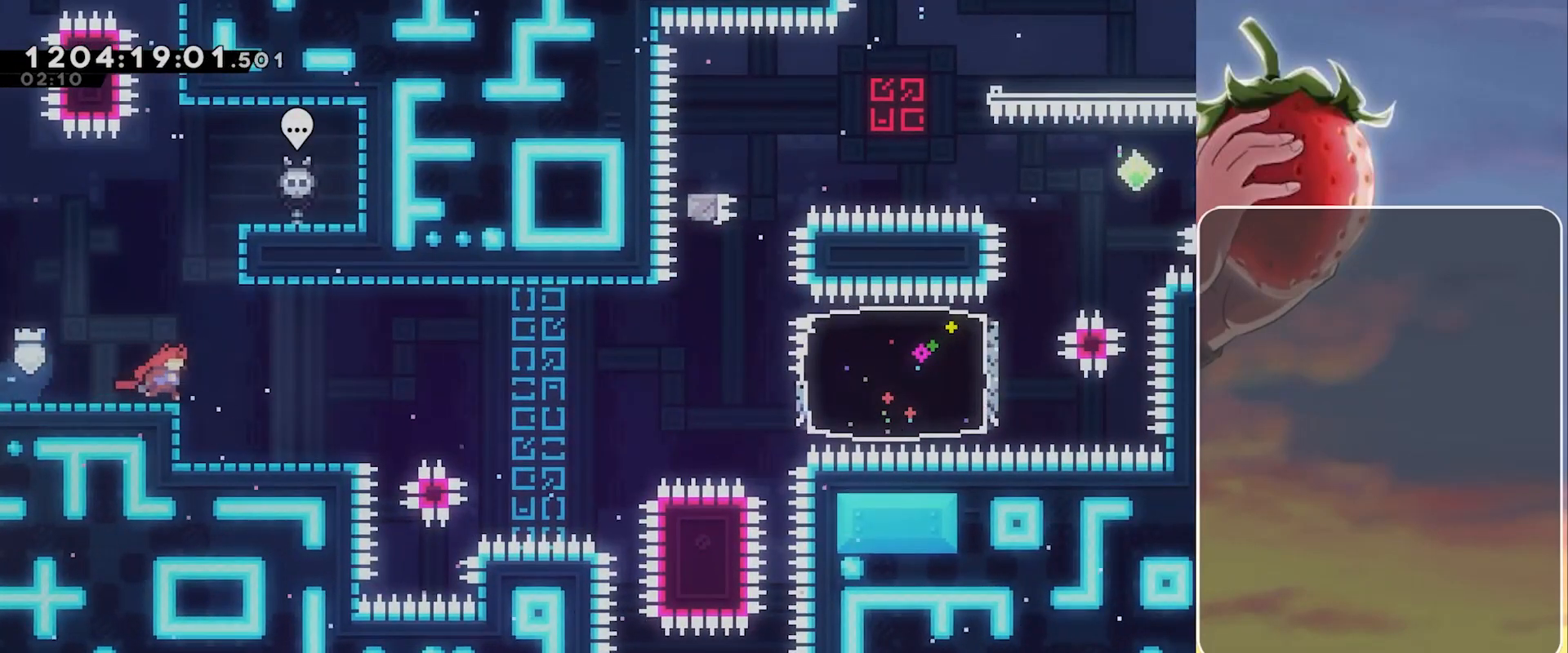
{"keys": ["down", "right"], "events": [[150, "right", "up"], [333, "down", "down"], [333, "right", "down"], [383, "dash", "down"], [467, "dash", "up"]]}
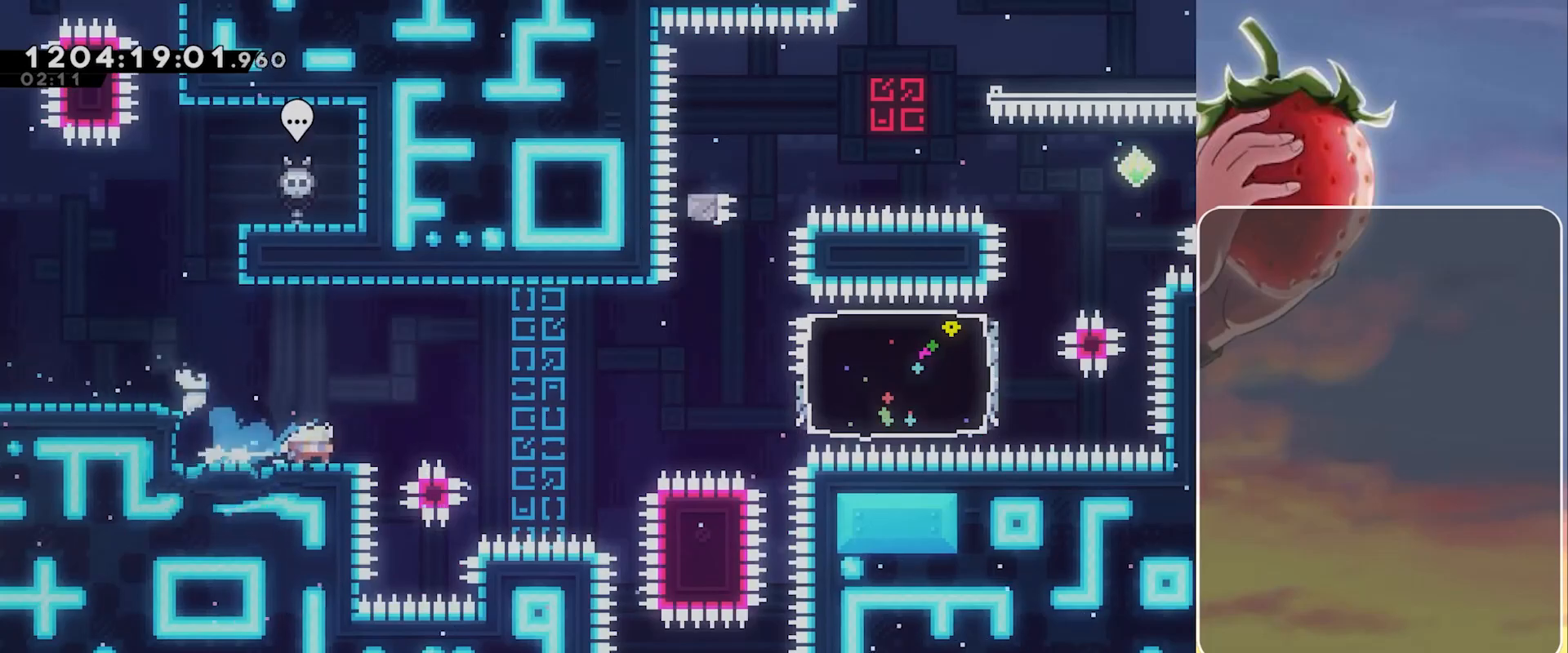
{"keys": ["dash", "jump", "right"], "events": [[17, "down", "up"], [67, "jump", "down"], [433, "dash", "down"]]}
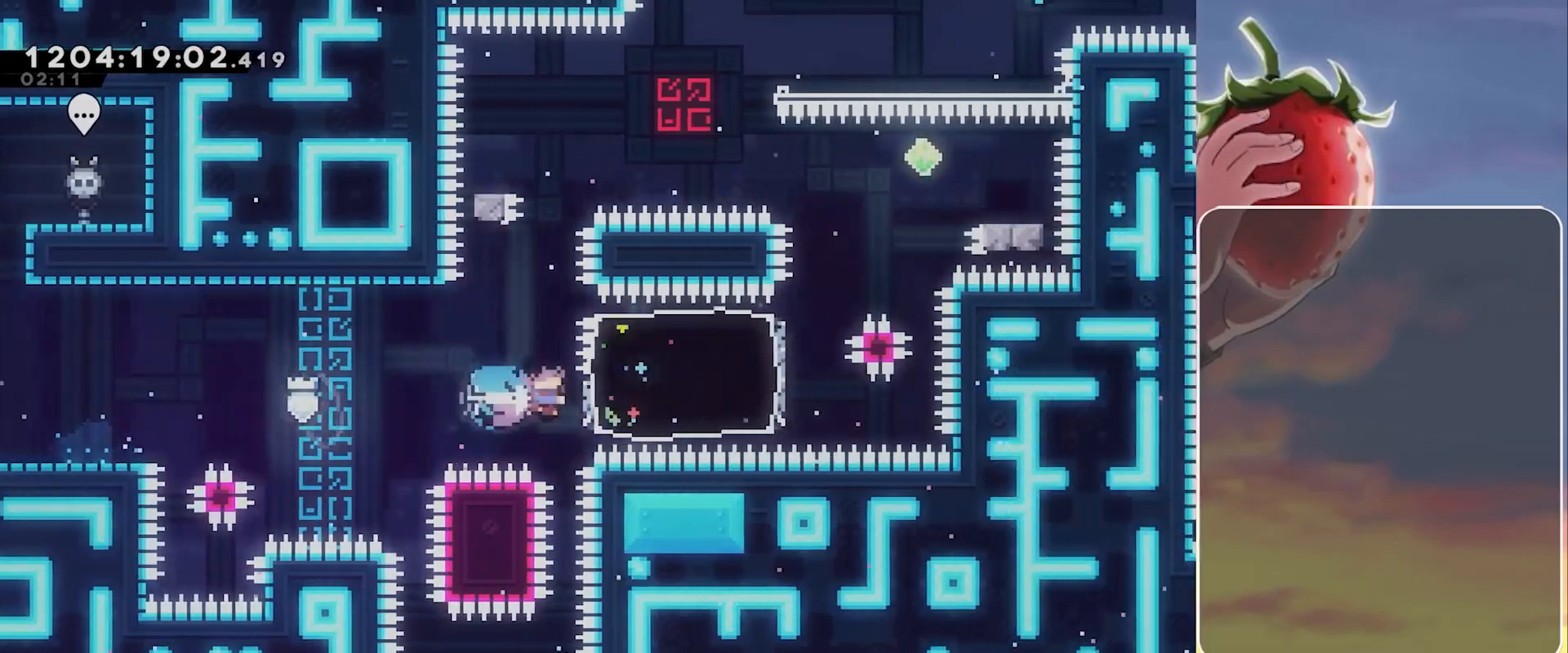
{"keys": ["jump"], "events": [[133, "dash", "up"], [133, "jump", "up"], [267, "right", "up"], [317, "dash", "down"], [317, "up", "down"], [417, "dash", "up"], [500, "jump", "down"], [500, "up", "up"]]}
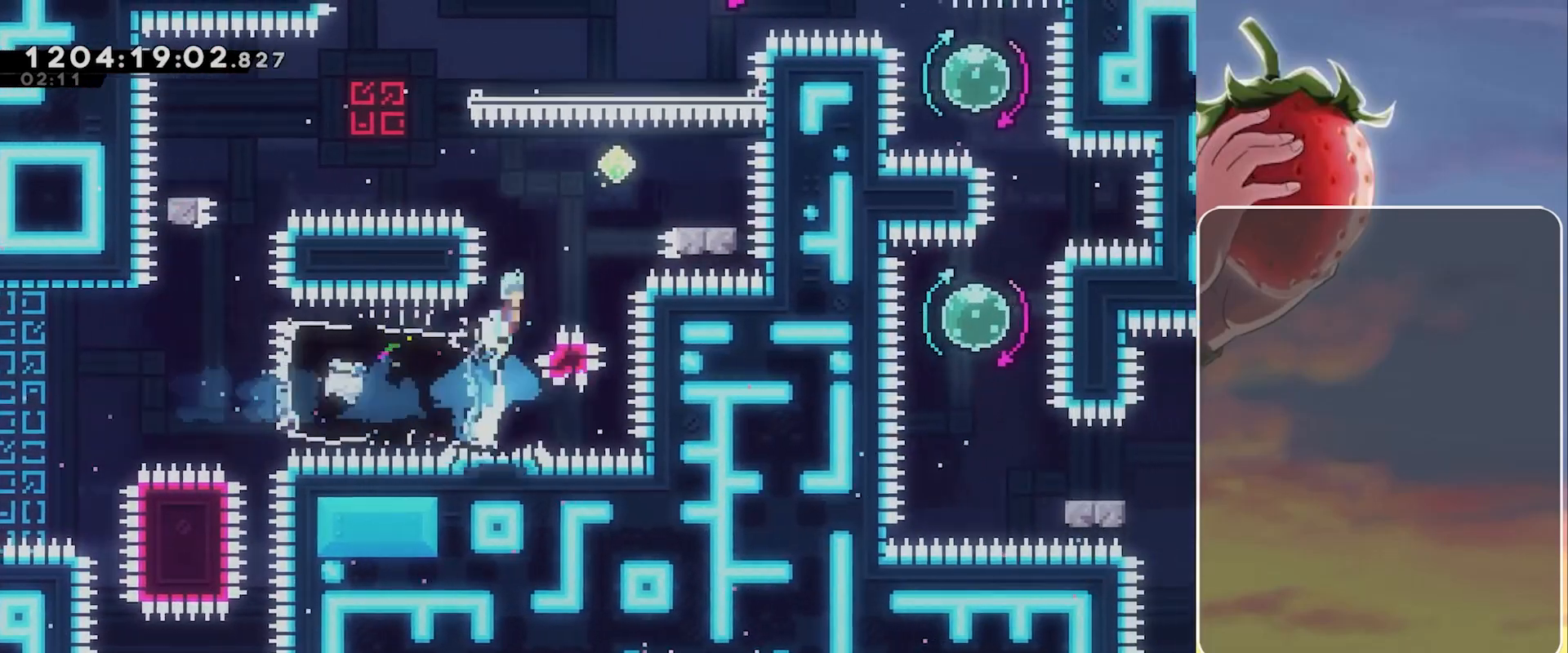
{"keys": [], "events": [[50, "right", "down"], [333, "dash", "down"], [333, "down", "down"], [383, "jump", "up"], [433, "dash", "up"], [467, "down", "up"], [467, "right", "up"]]}
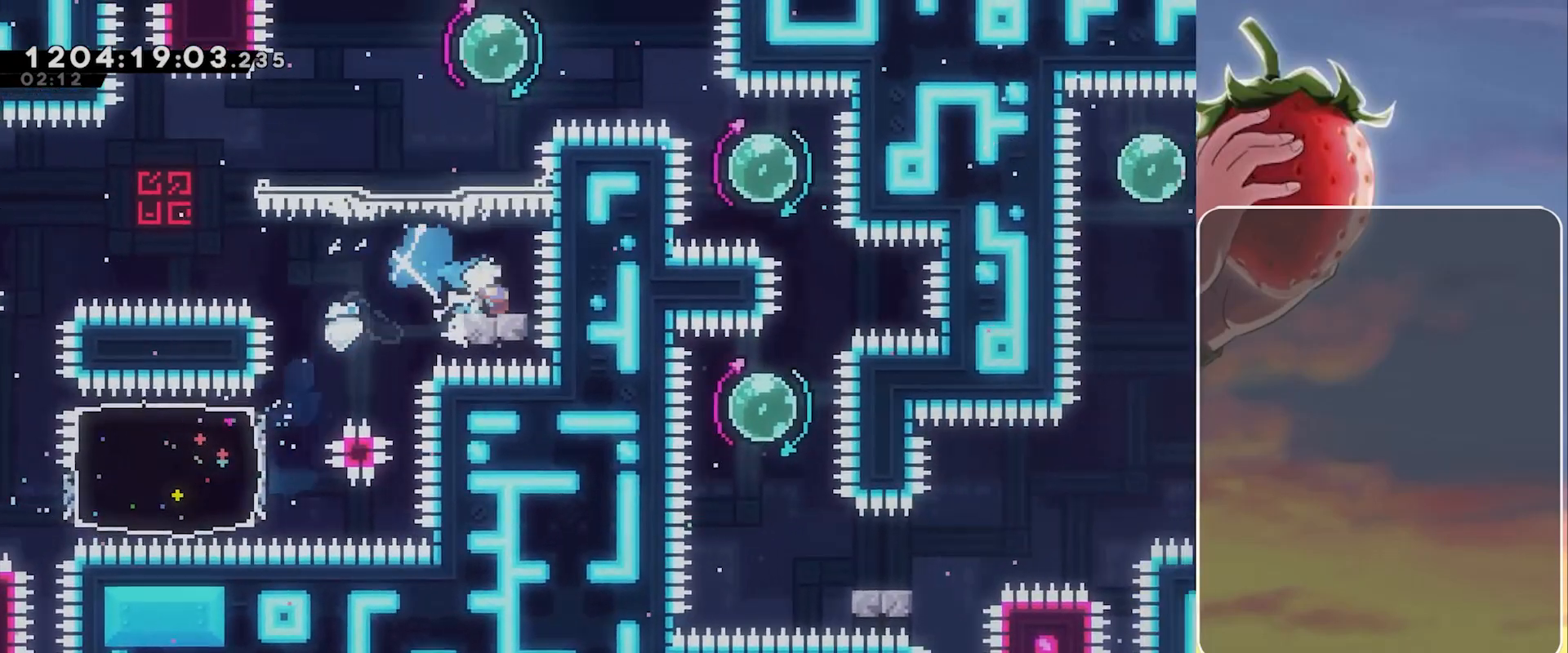
{"keys": ["dash", "left"], "events": [[17, "jump", "down"], [17, "left", "down"], [350, "jump", "up"], [350, "left", "up"], [400, "dash", "down"], [400, "left", "down"]]}
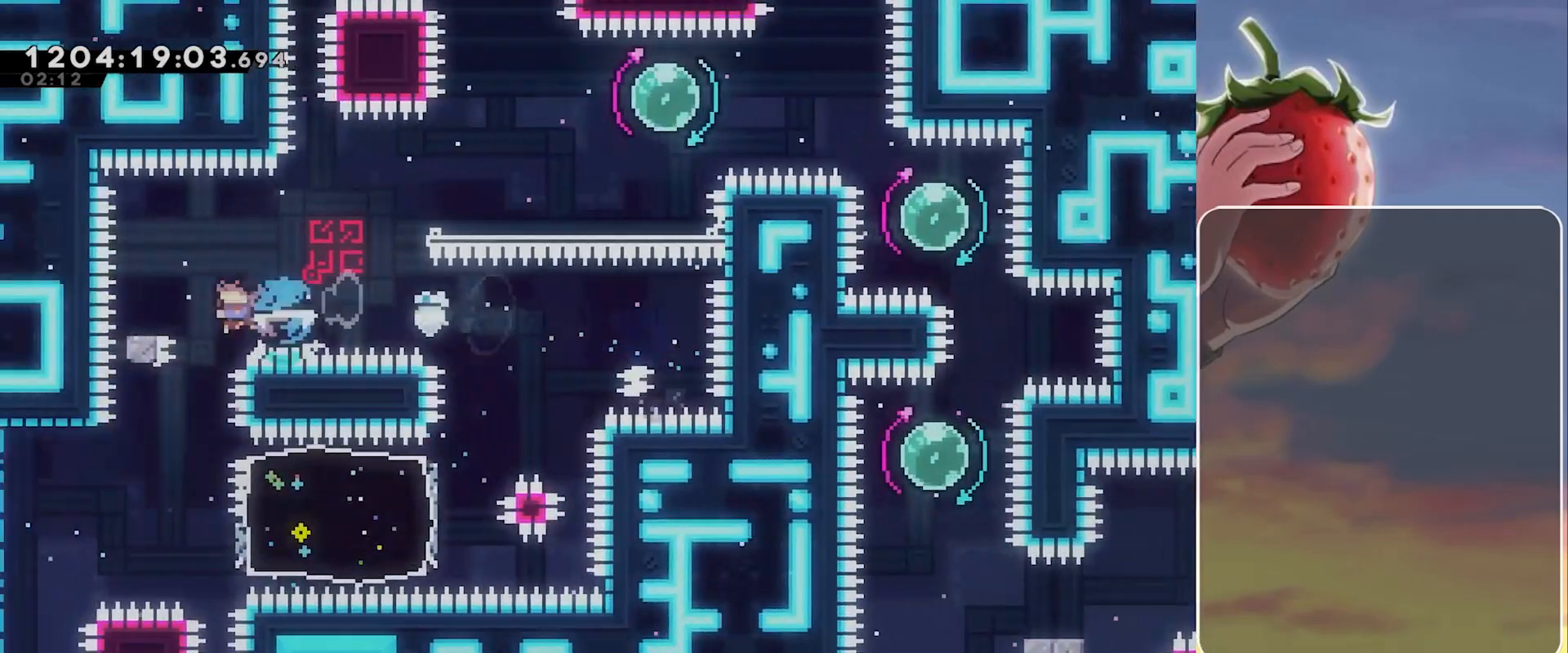
{"keys": ["dash", "jump", "right", "up"], "events": [[33, "dash", "up"], [83, "jump", "down"], [83, "left", "up"], [83, "right", "down"], [417, "up", "down"], [450, "dash", "down"]]}
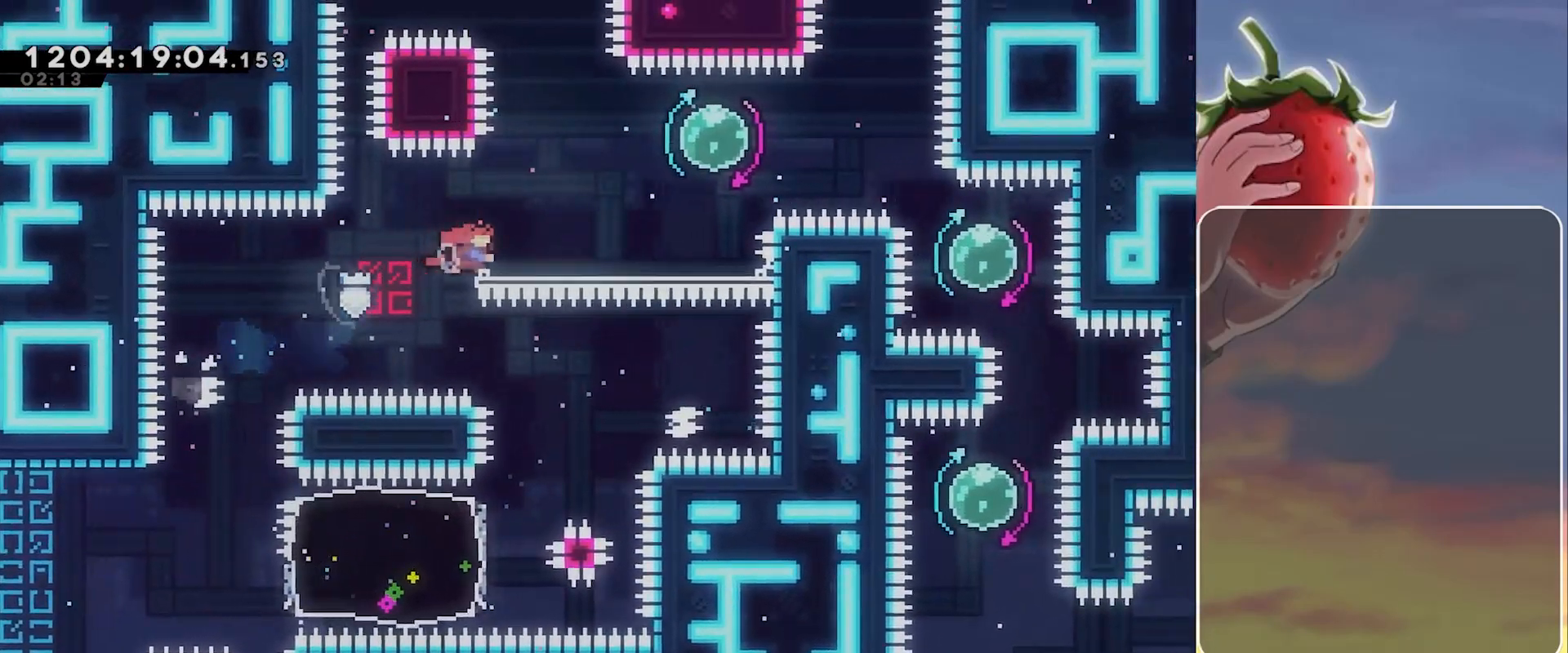
{"keys": ["dash", "left"], "events": [[150, "dash", "up"], [383, "up", "up"], [417, "dash", "down"], [417, "left", "down"], [417, "right", "up"], [467, "jump", "up"]]}